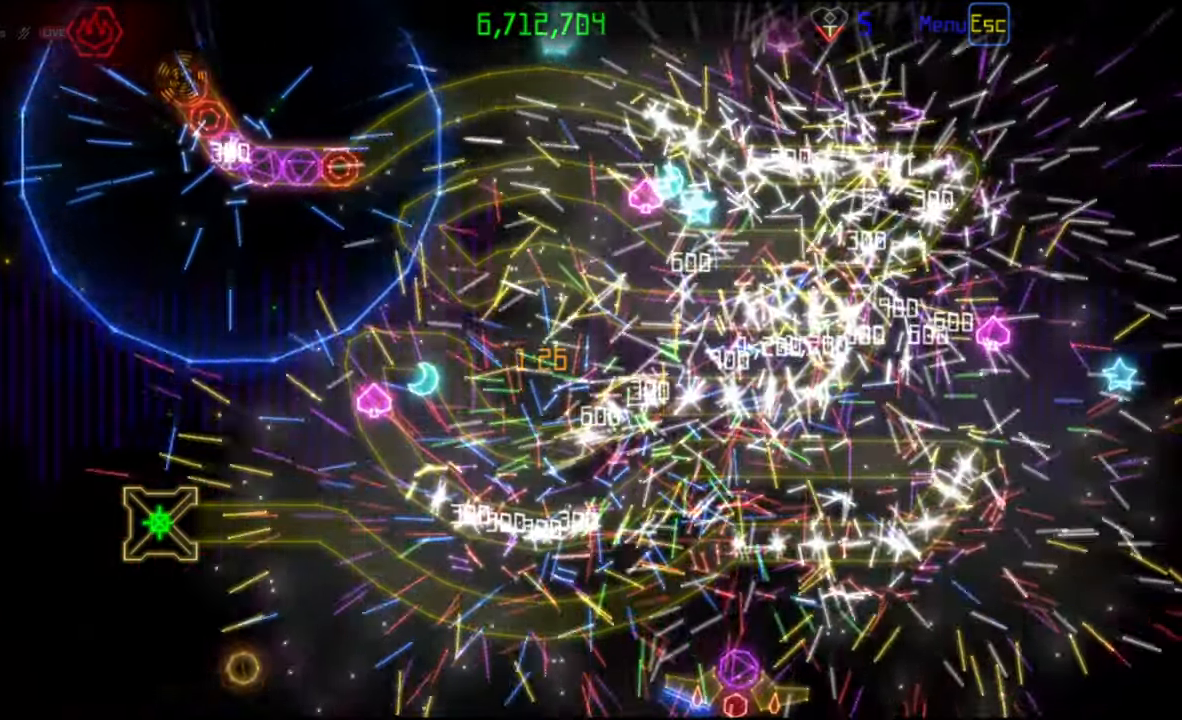
Gameplay with keyboard and mouse; each line is a JSON object with the keys and mouse buttons held at the frame after it. "events" lists presses ("down") and releases ("up") of "mouse_left", "mouse_wheel", "mouse_right", "mouse_mb4" and "mouse_mb5" between this image and that frame as [ms after this image, input, new state], when the widget could be followed in between. "mouse_left", "mouse_wheel", "mouse_right", "mouse_mb4", "mouse_mb5" = the "left", "wheel", "right", "mb4", "mb5" buttons of the "mouse" list. No other keys are recorded. "wheel" means that the mouse wheel is clicked or scrolled. Mouse movement is not recorded.
{"keys": [], "mouse": [], "events": []}
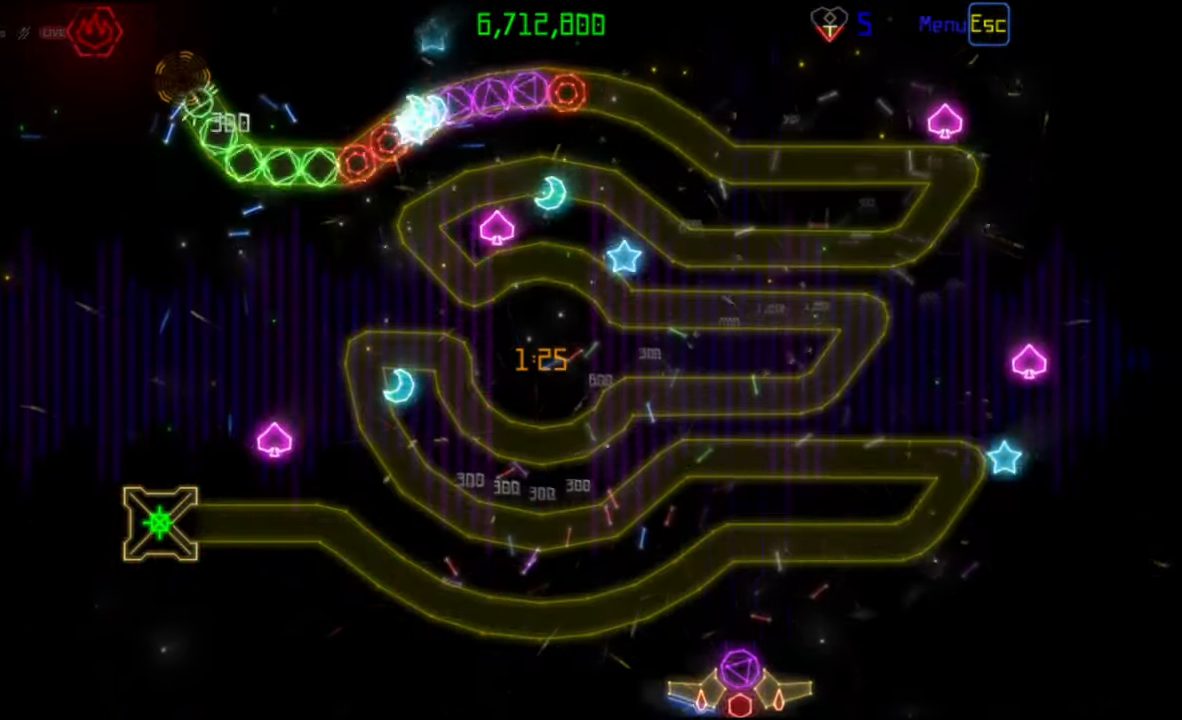
{"keys": [], "mouse": [], "events": []}
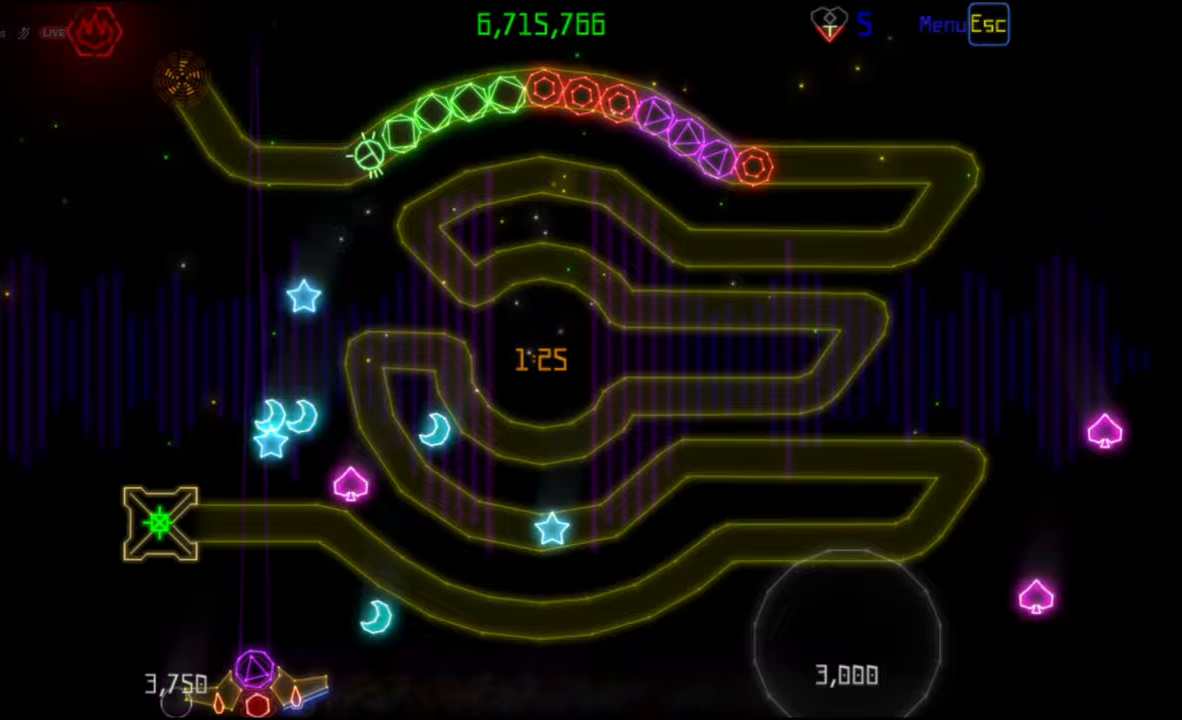
{"keys": [], "mouse": [], "events": []}
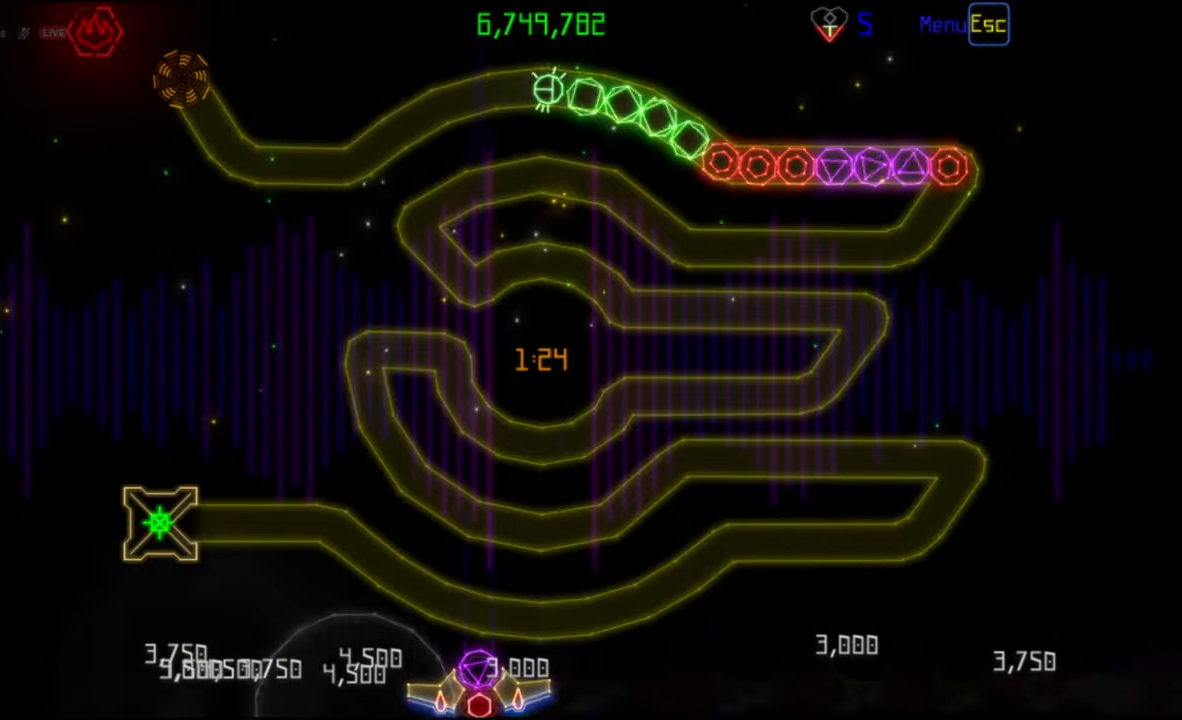
{"keys": [], "mouse": [], "events": []}
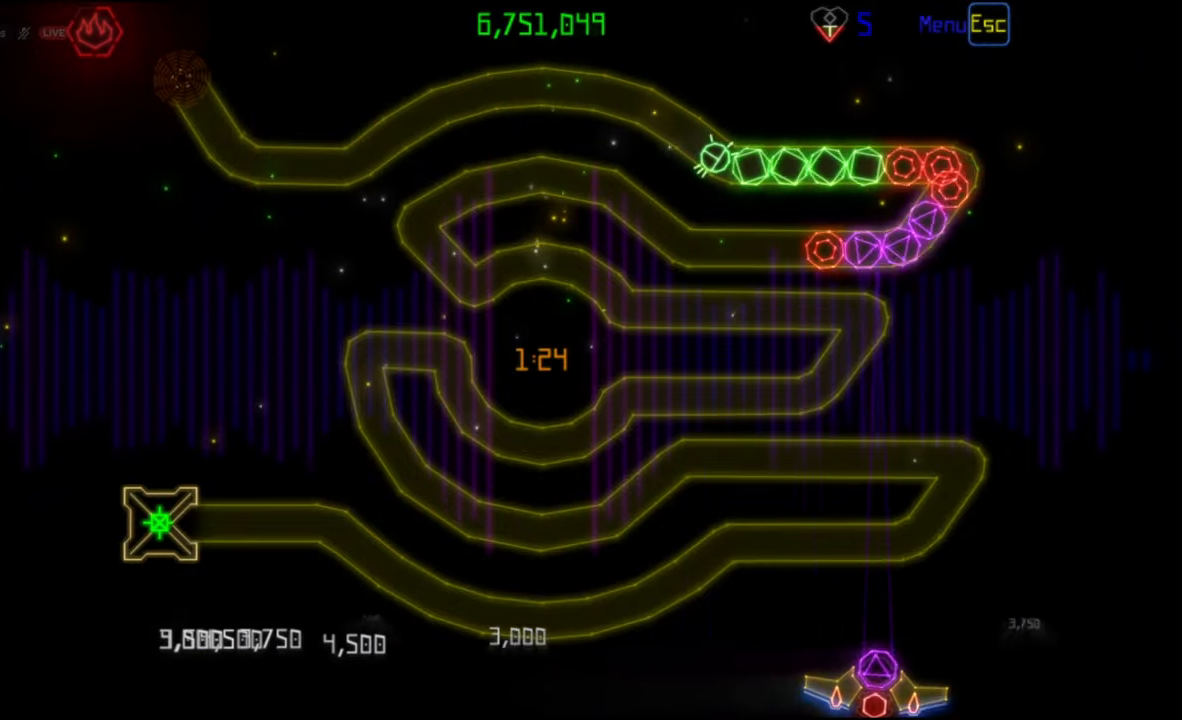
{"keys": [], "mouse": [], "events": [[167, "mouse_left", "down"], [267, "mouse_left", "up"]]}
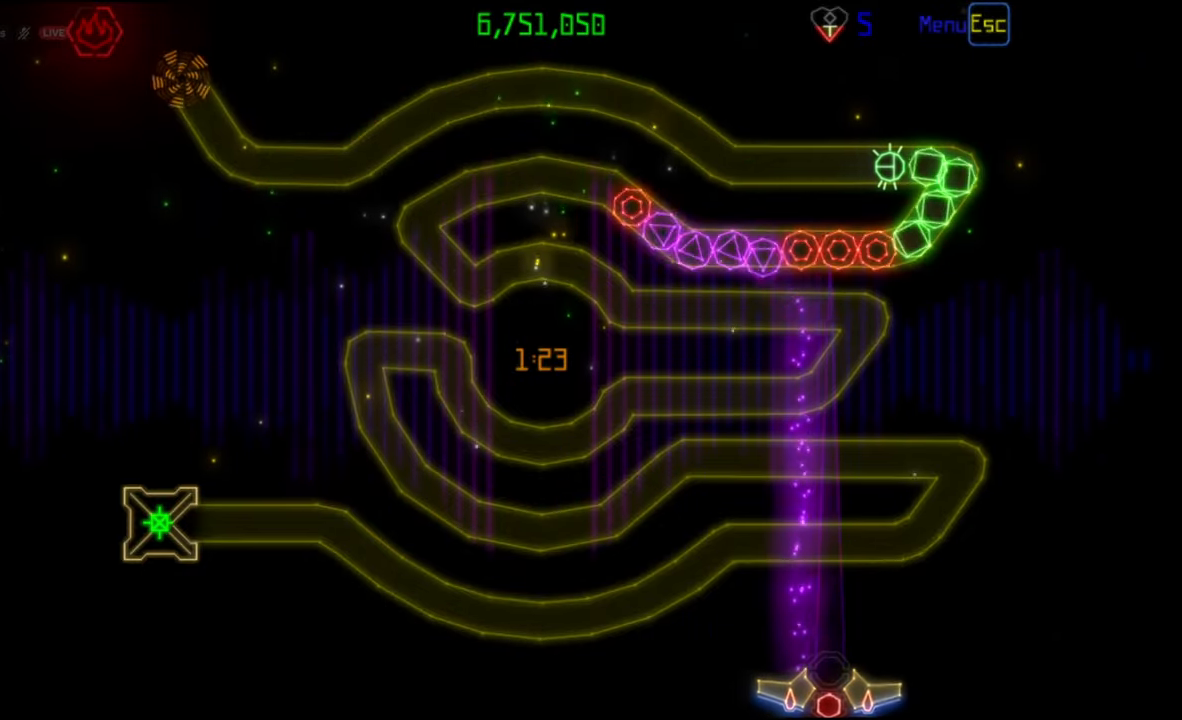
{"keys": [], "mouse": [], "events": [[217, "mouse_right", "down"], [333, "mouse_right", "up"], [367, "mouse_left", "down"], [467, "mouse_left", "up"]]}
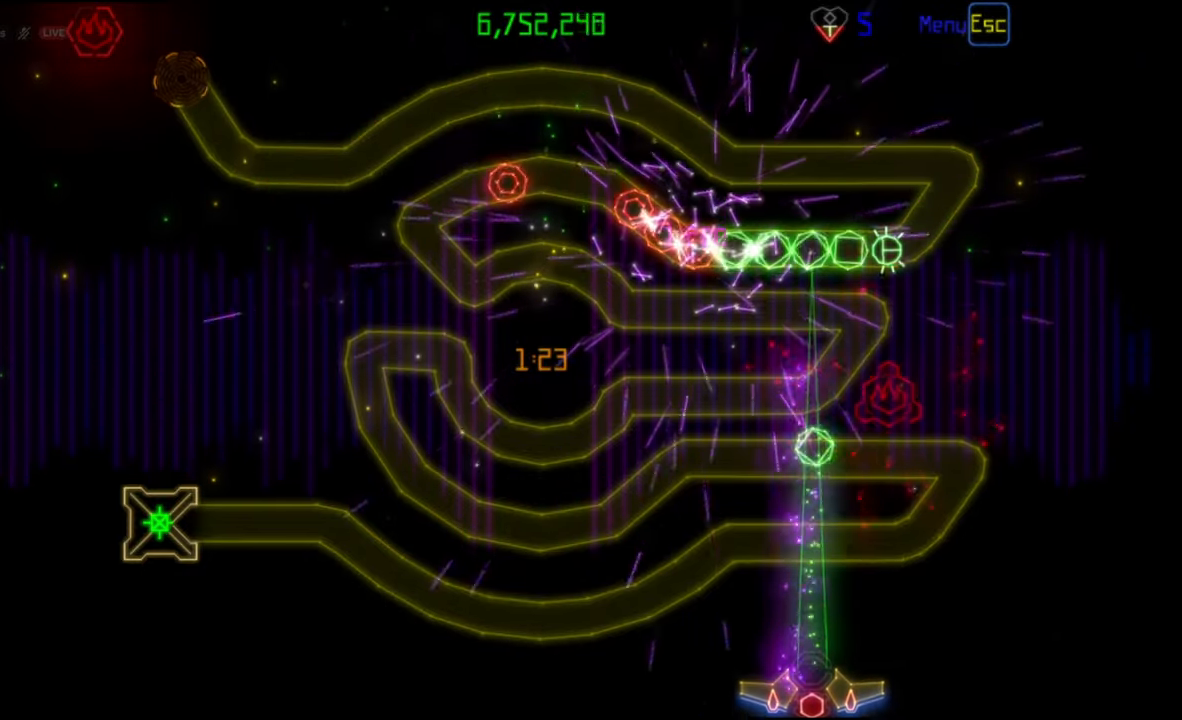
{"keys": [], "mouse": ["left"], "events": [[483, "mouse_left", "down"]]}
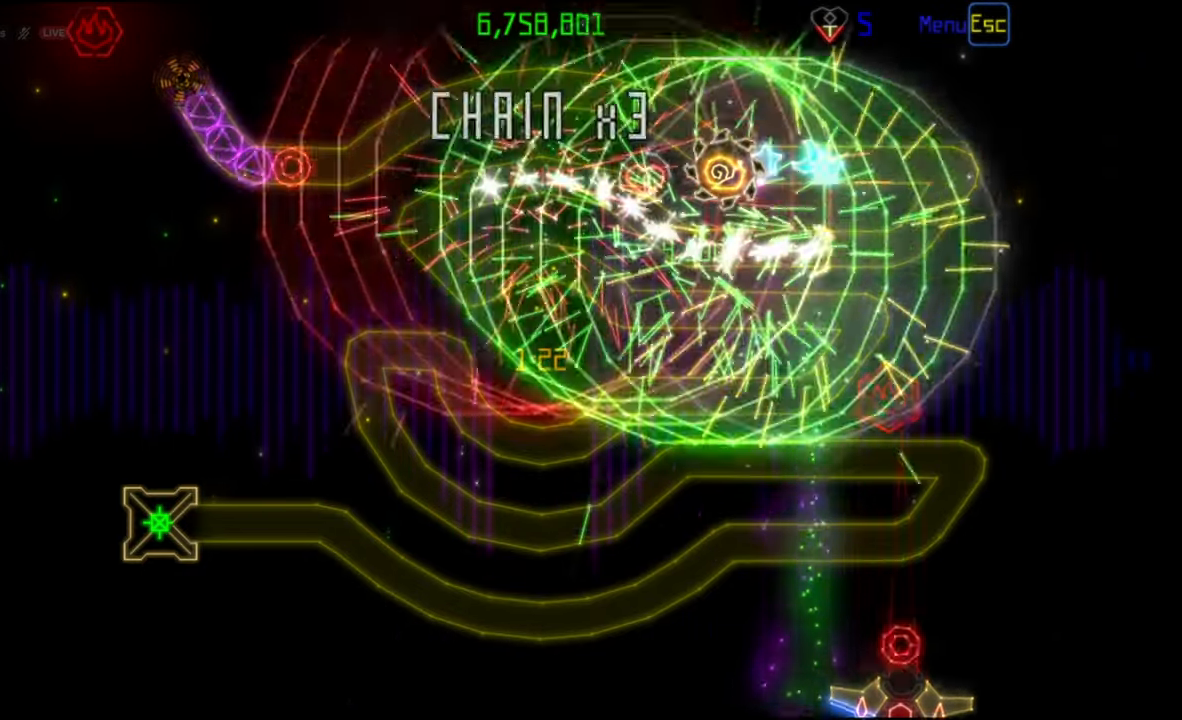
{"keys": [], "mouse": [], "events": [[67, "mouse_left", "up"]]}
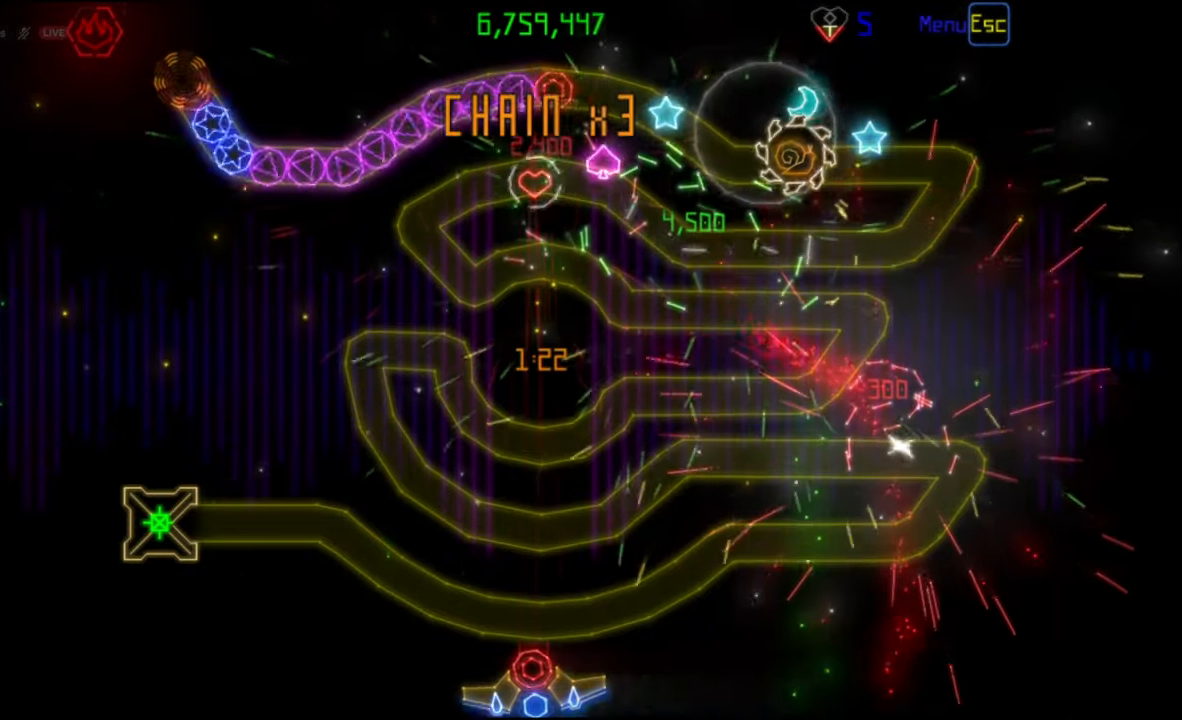
{"keys": [], "mouse": [], "events": []}
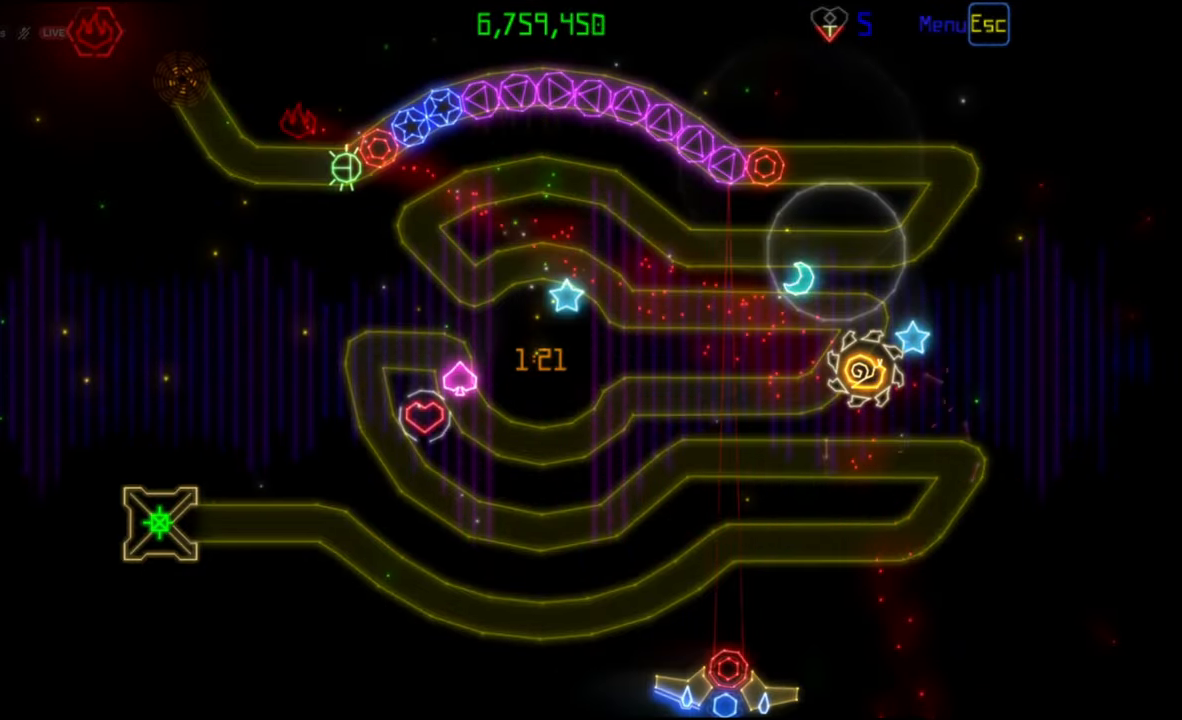
{"keys": [], "mouse": [], "events": [[183, "mouse_left", "down"], [250, "mouse_left", "up"]]}
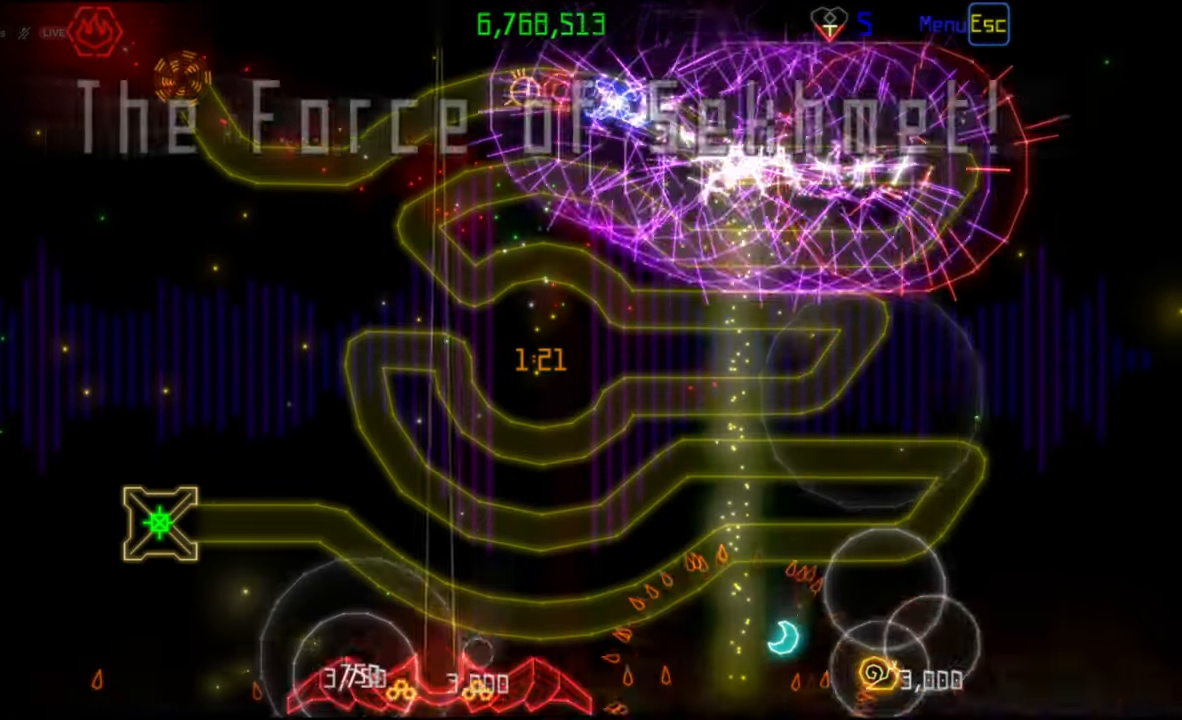
{"keys": [], "mouse": [], "events": []}
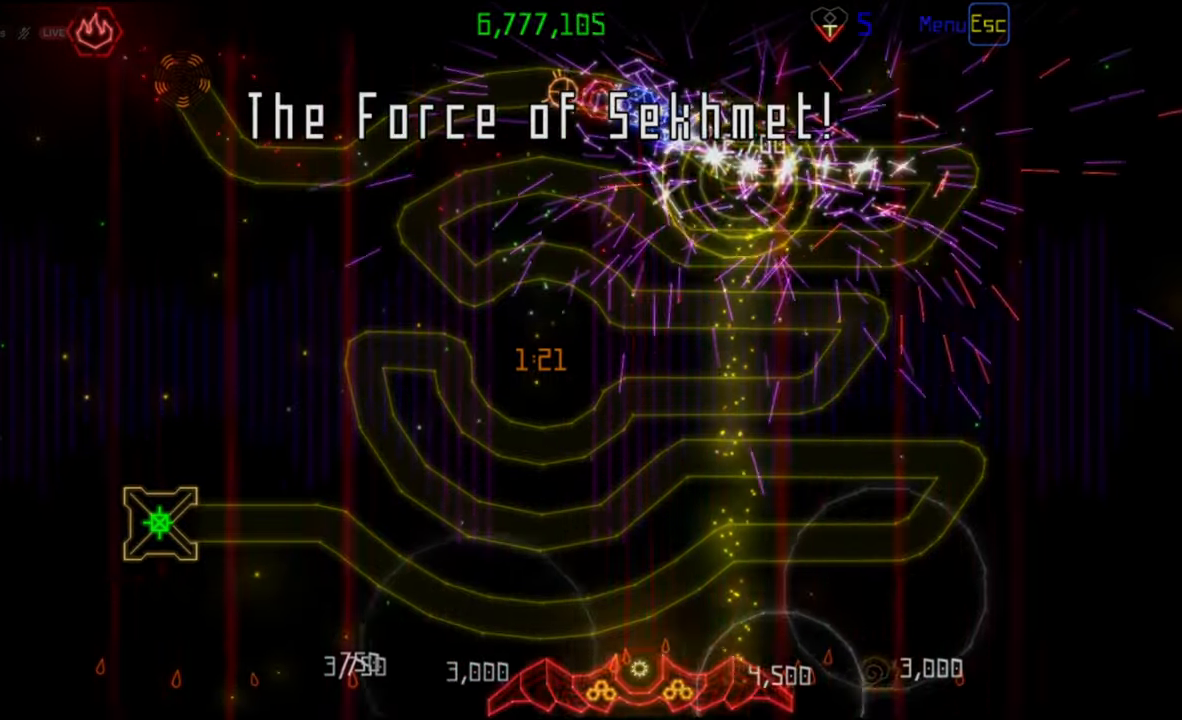
{"keys": [], "mouse": [], "events": [[67, "mouse_left", "down"], [133, "mouse_left", "up"]]}
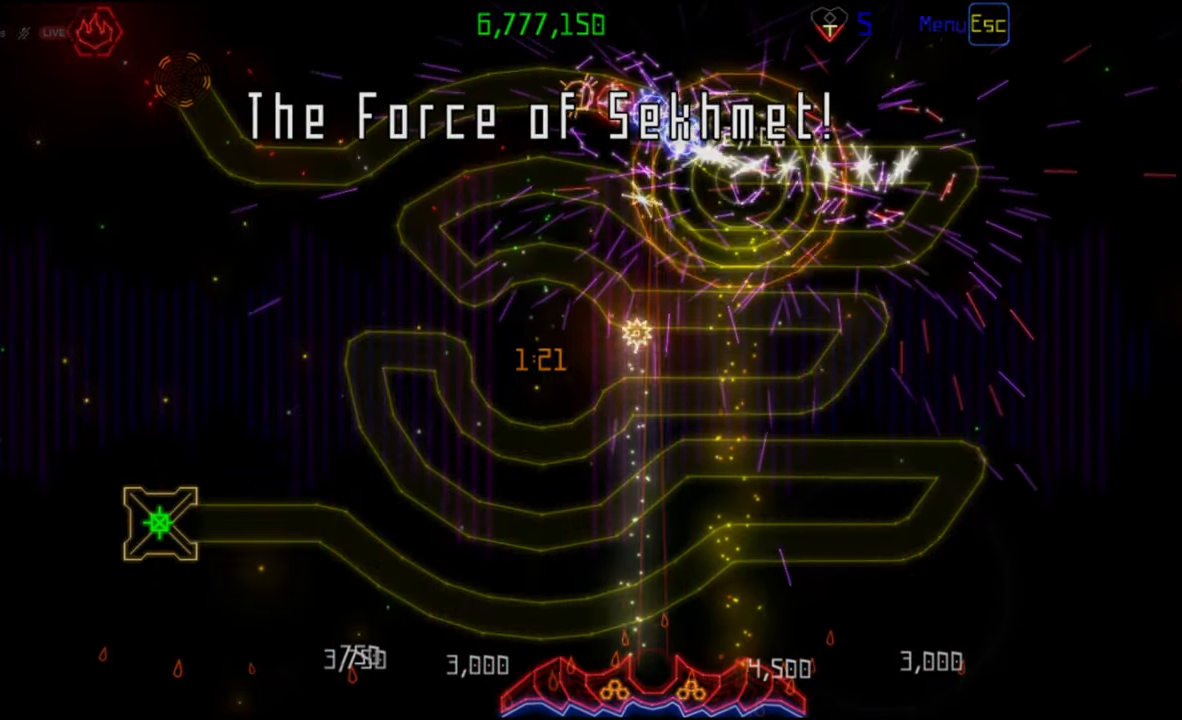
{"keys": [], "mouse": [], "events": []}
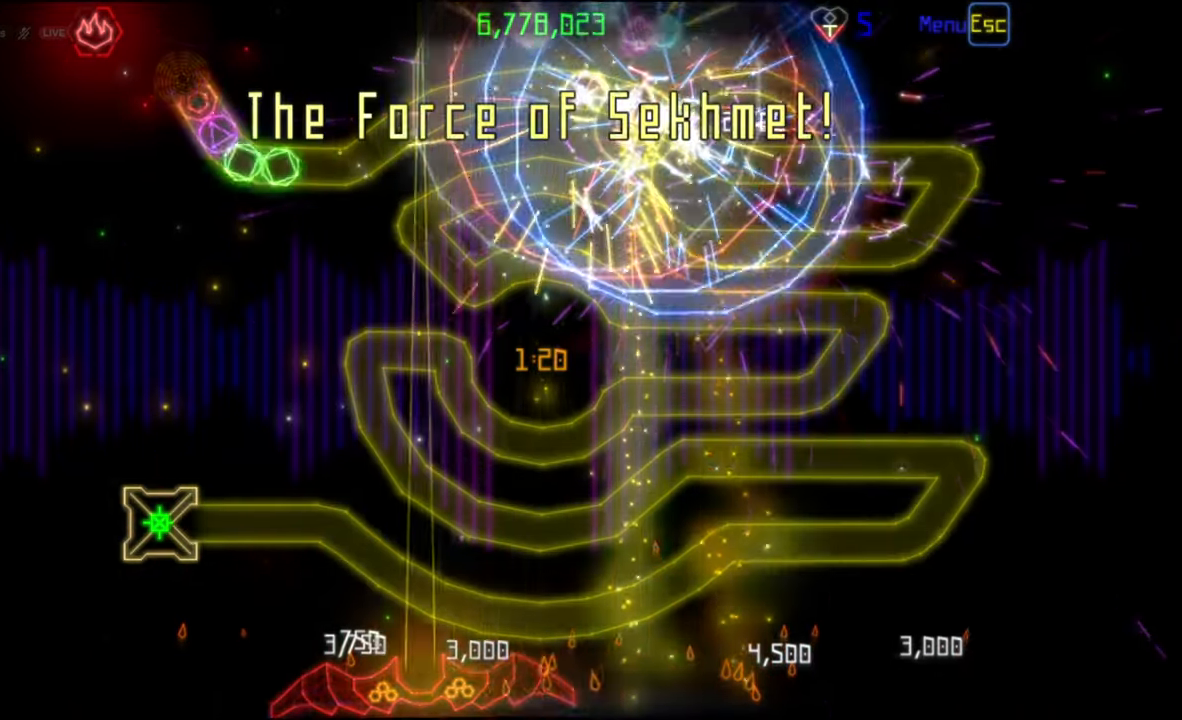
{"keys": [], "mouse": [], "events": []}
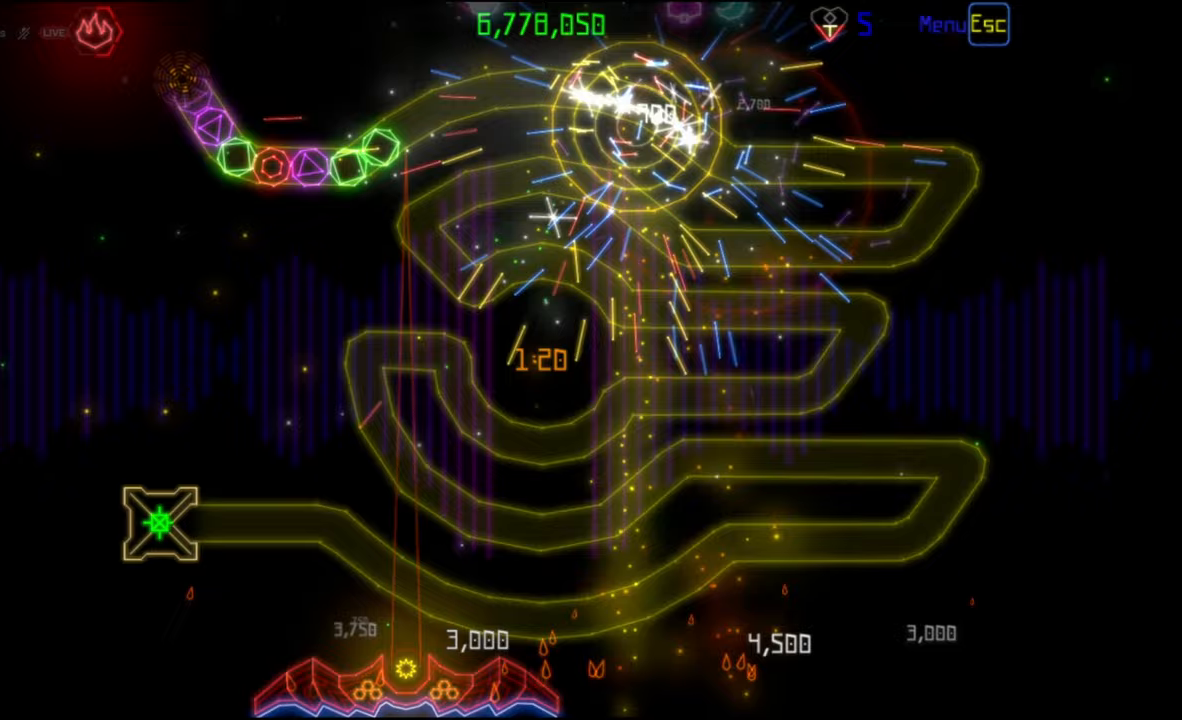
{"keys": [], "mouse": [], "events": [[200, "mouse_left", "down"], [283, "mouse_left", "up"]]}
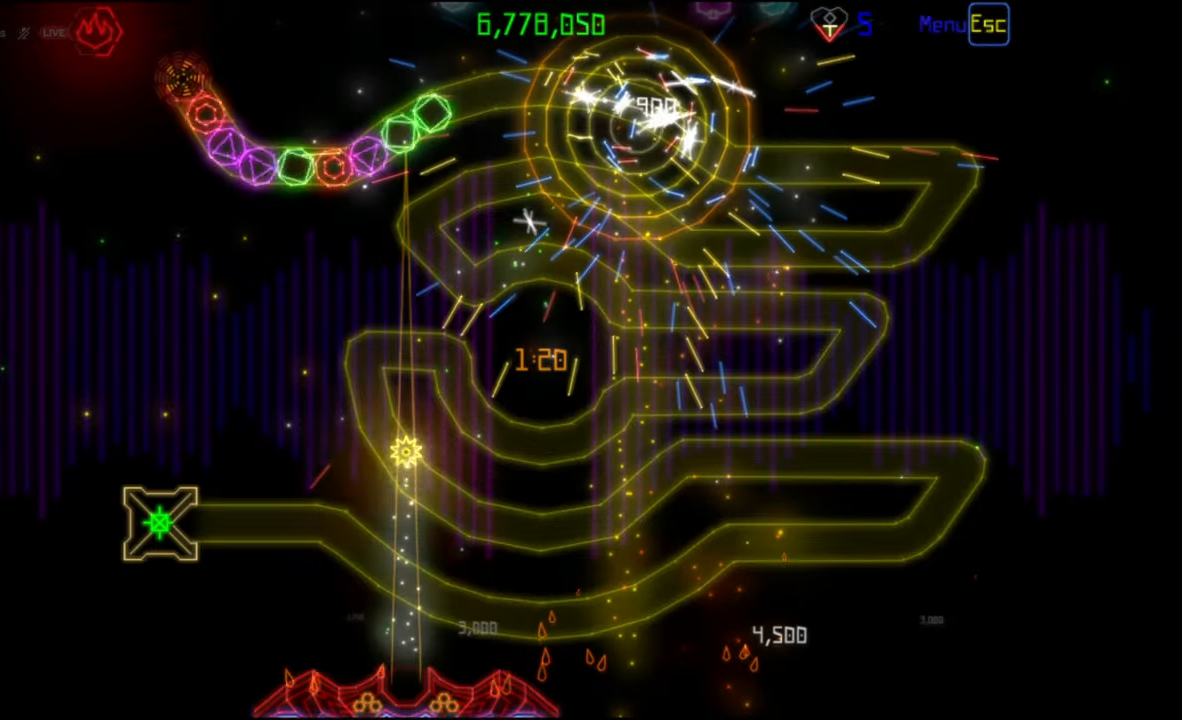
{"keys": [], "mouse": [], "events": []}
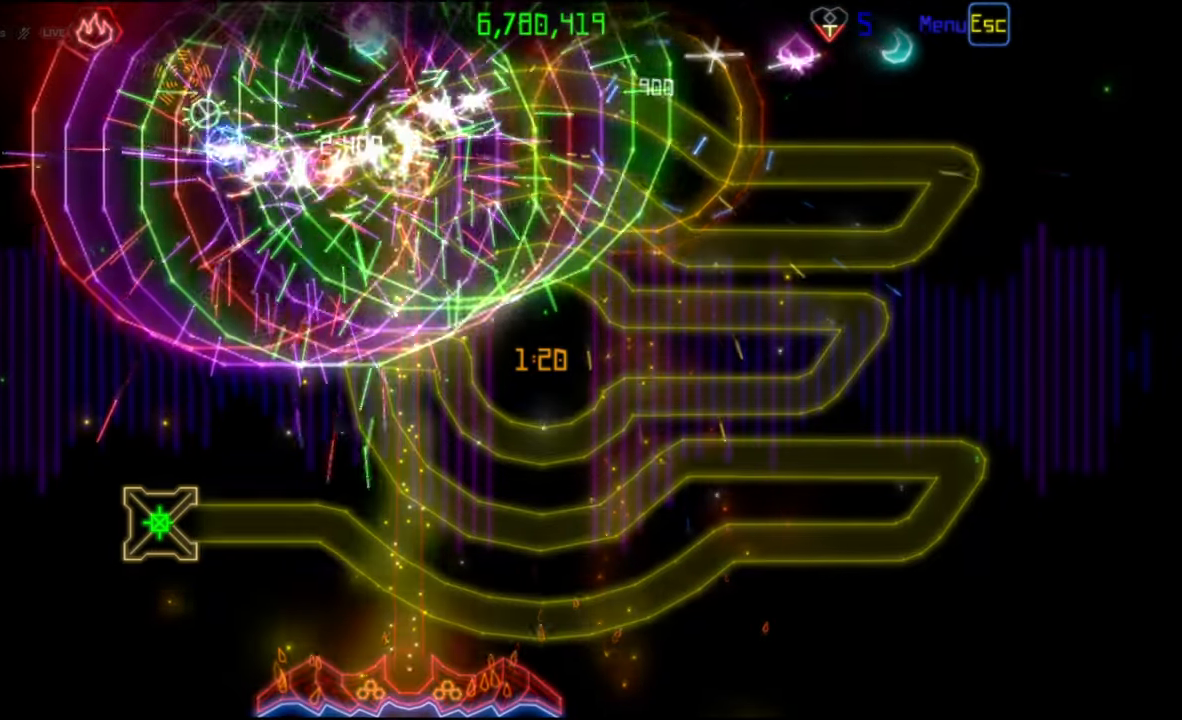
{"keys": [], "mouse": [], "events": [[333, "mouse_left", "down"], [400, "mouse_left", "up"]]}
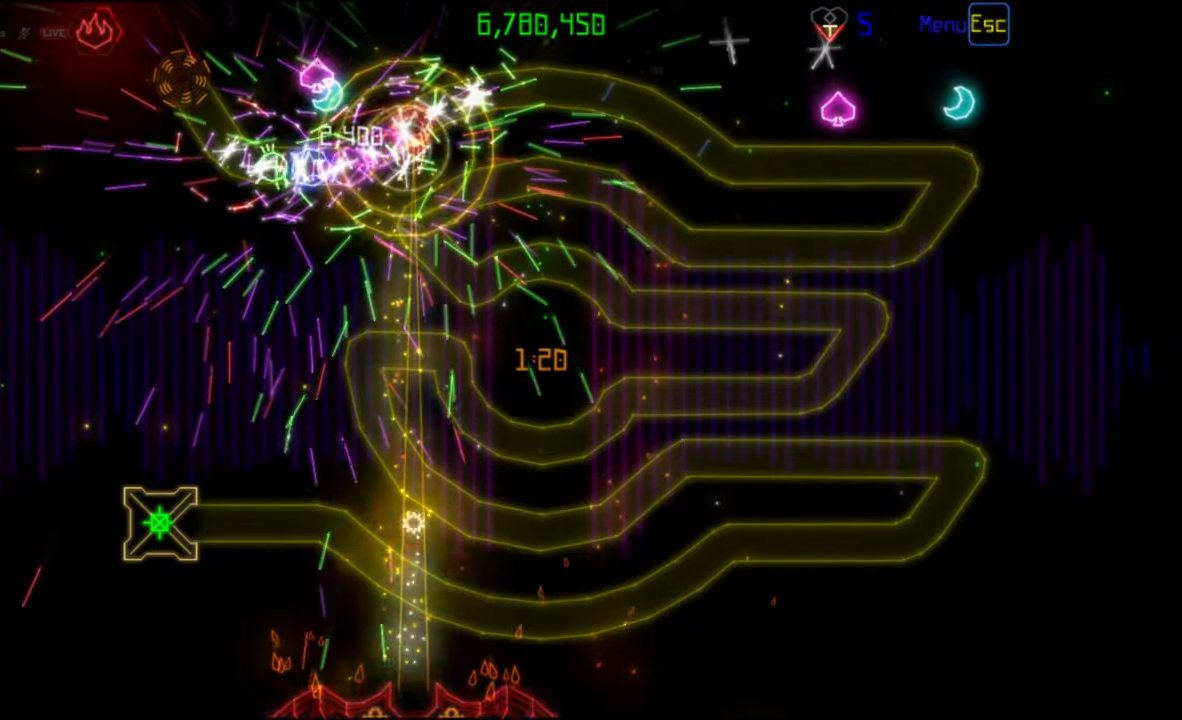
{"keys": [], "mouse": [], "events": []}
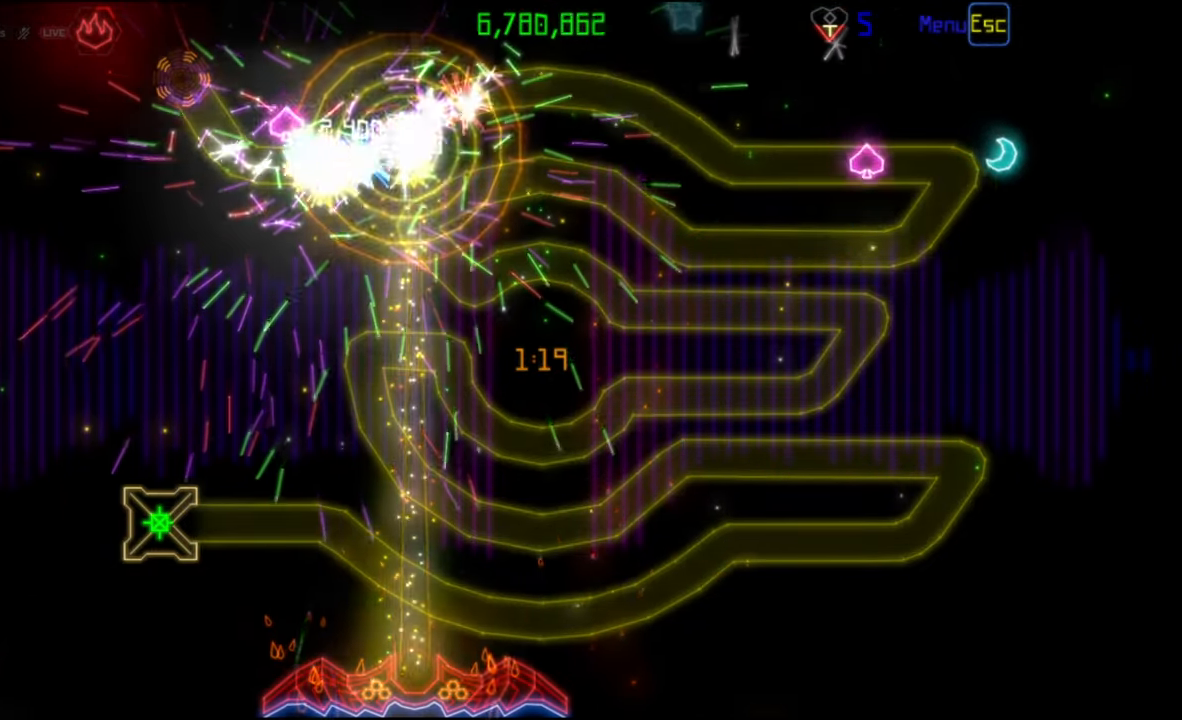
{"keys": [], "mouse": [], "events": [[383, "mouse_left", "down"], [433, "mouse_left", "up"]]}
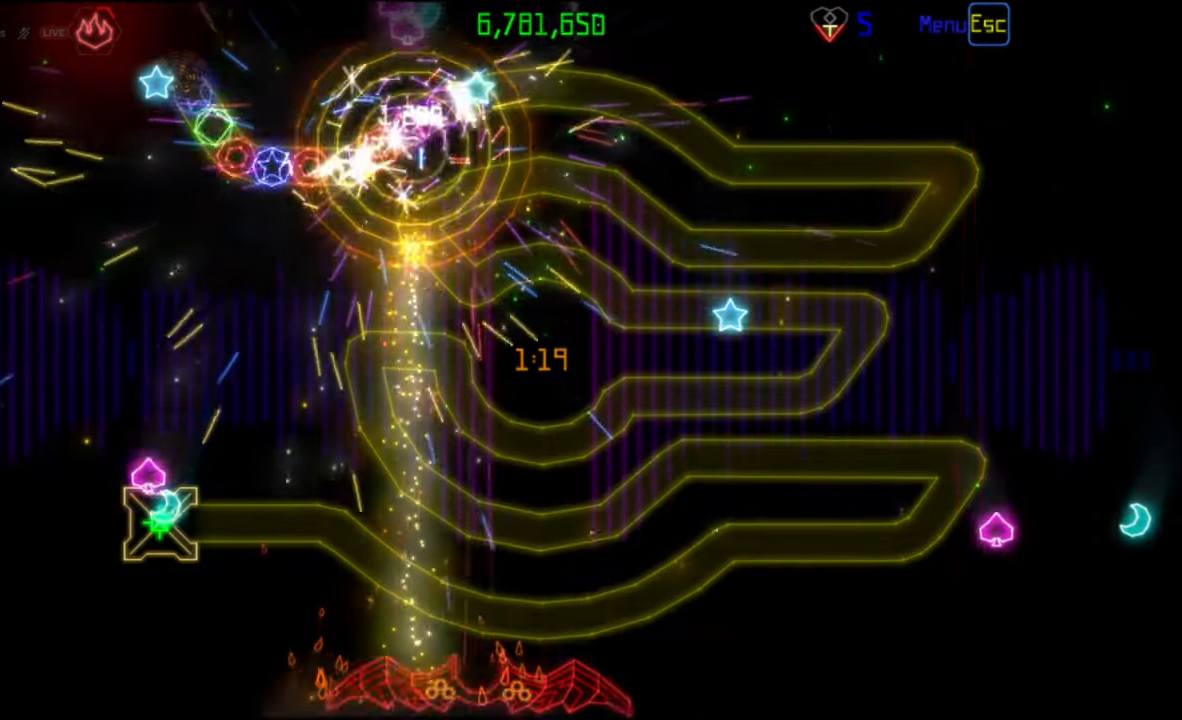
{"keys": [], "mouse": [], "events": []}
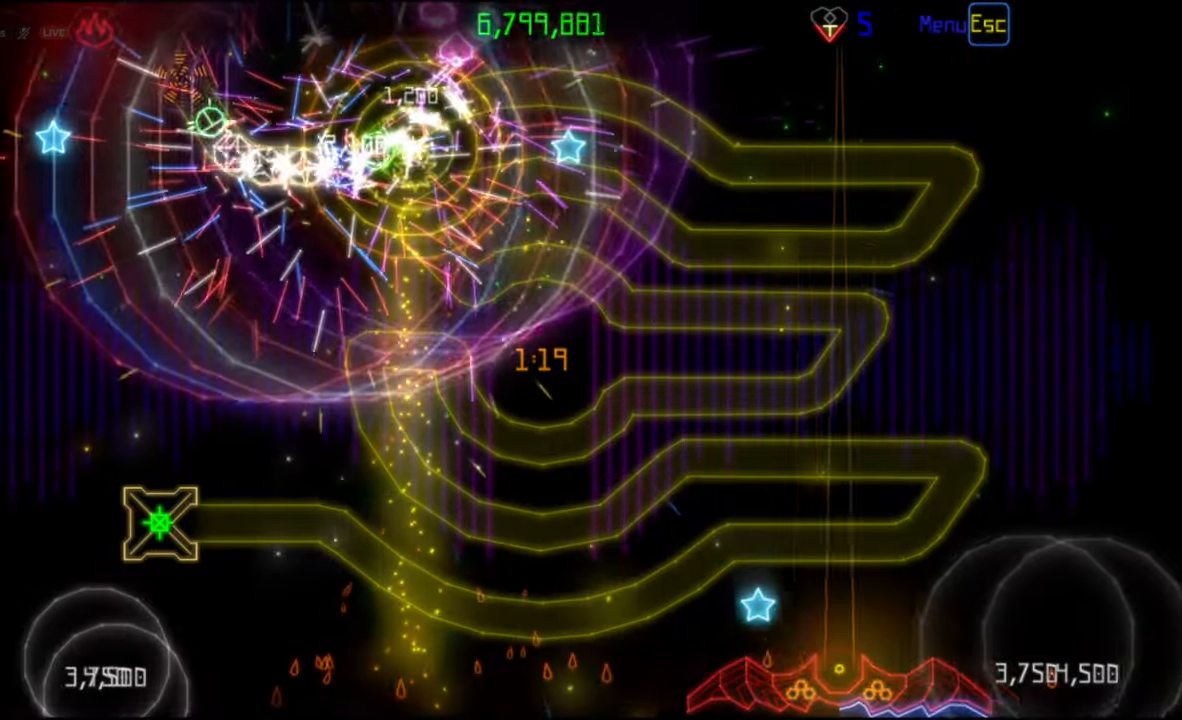
{"keys": [], "mouse": [], "events": []}
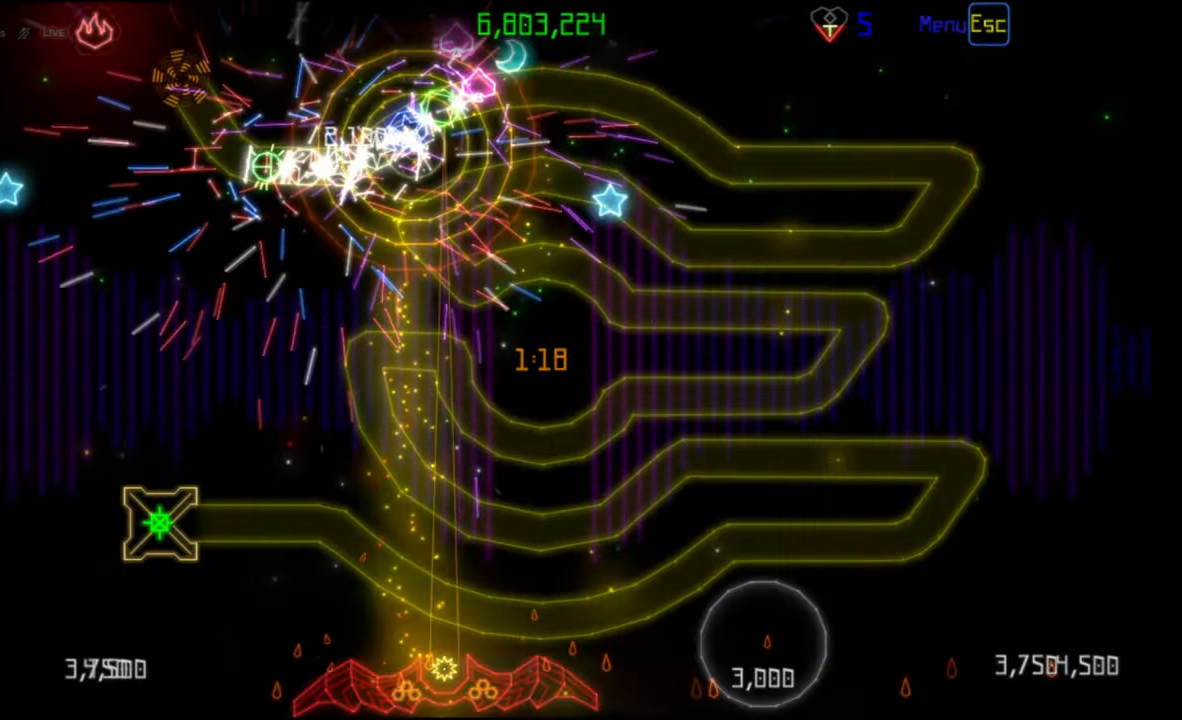
{"keys": [], "mouse": [], "events": [[50, "mouse_left", "down"], [133, "mouse_left", "up"]]}
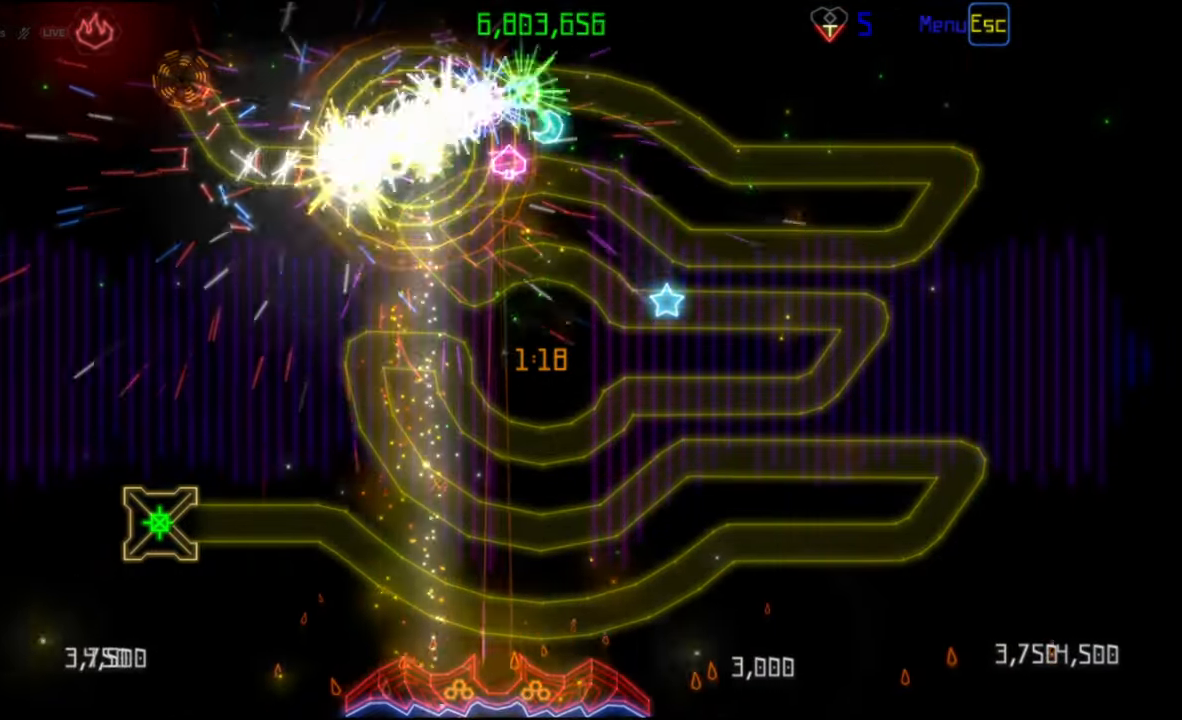
{"keys": [], "mouse": [], "events": []}
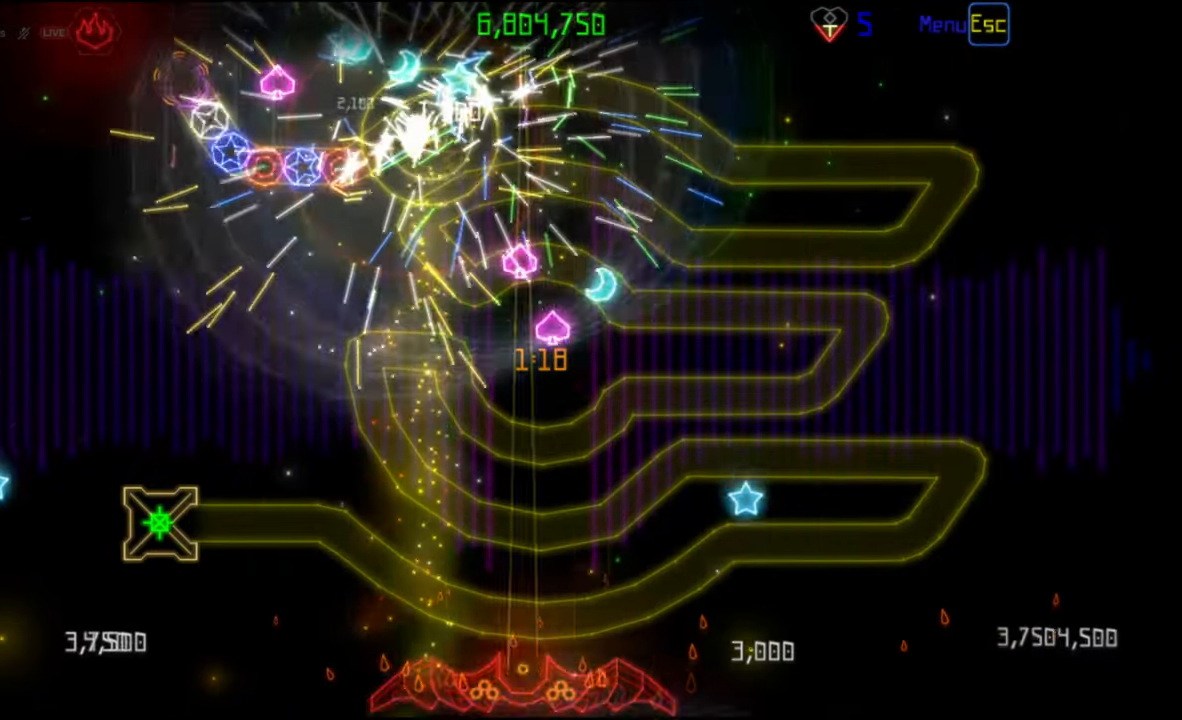
{"keys": [], "mouse": [], "events": [[250, "mouse_left", "down"], [350, "mouse_left", "up"]]}
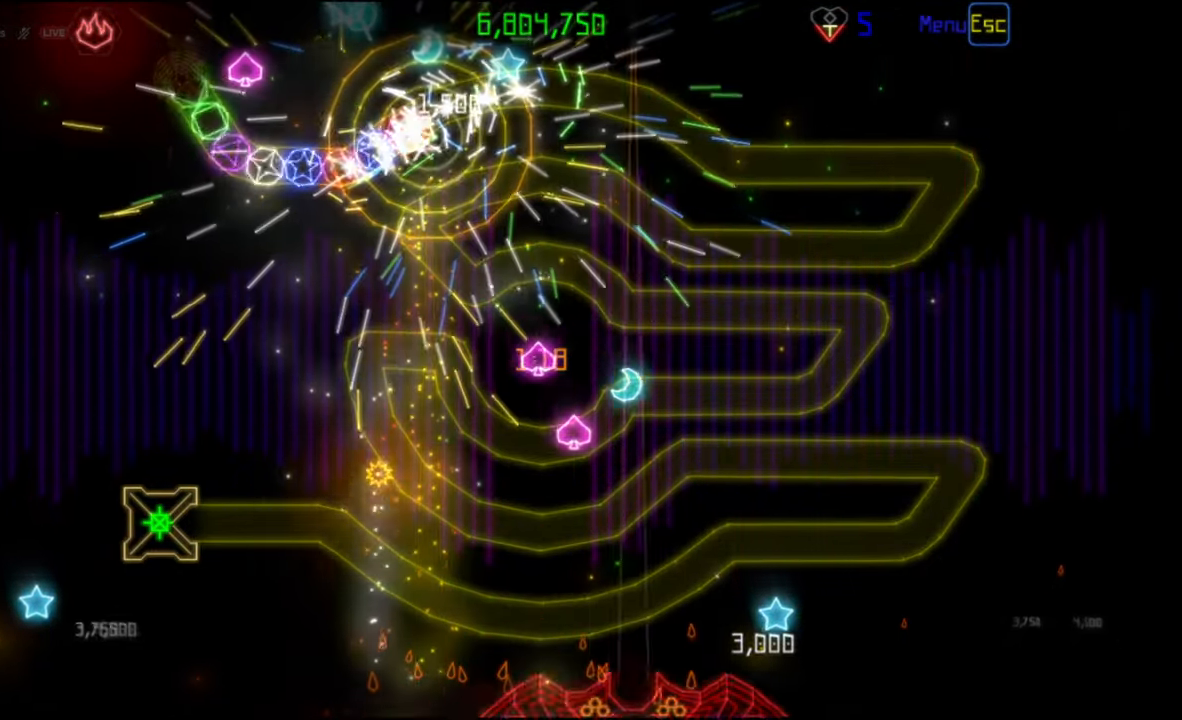
{"keys": [], "mouse": [], "events": []}
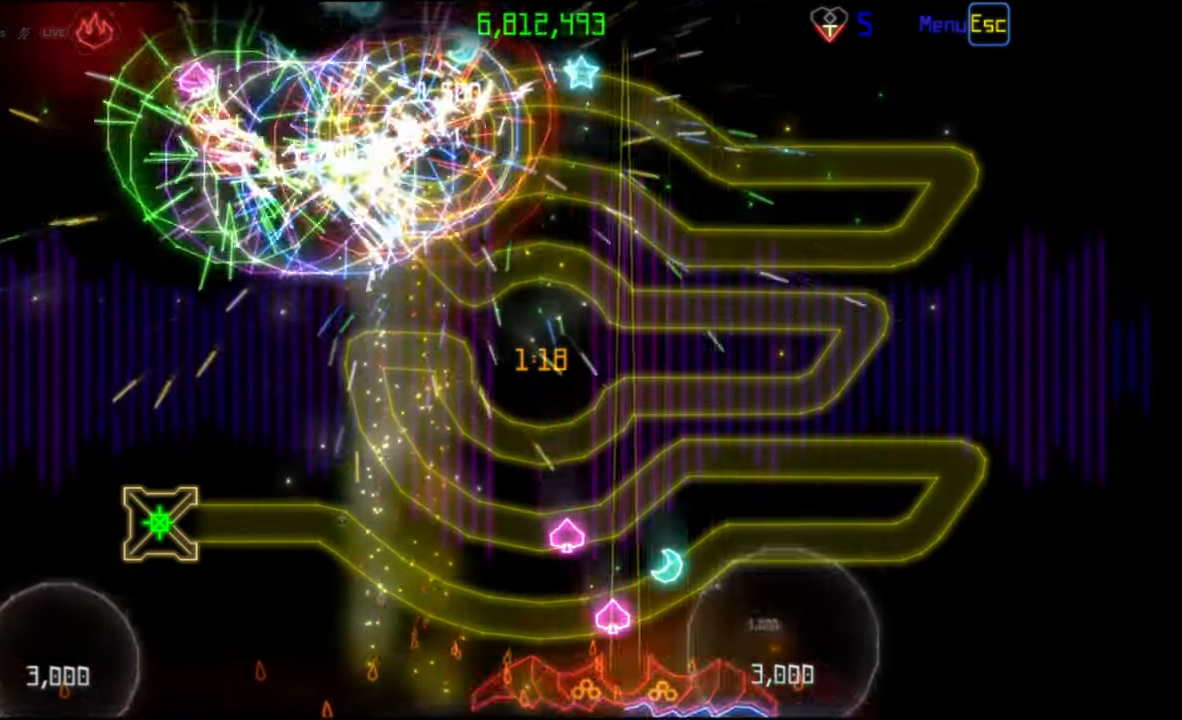
{"keys": [], "mouse": [], "events": []}
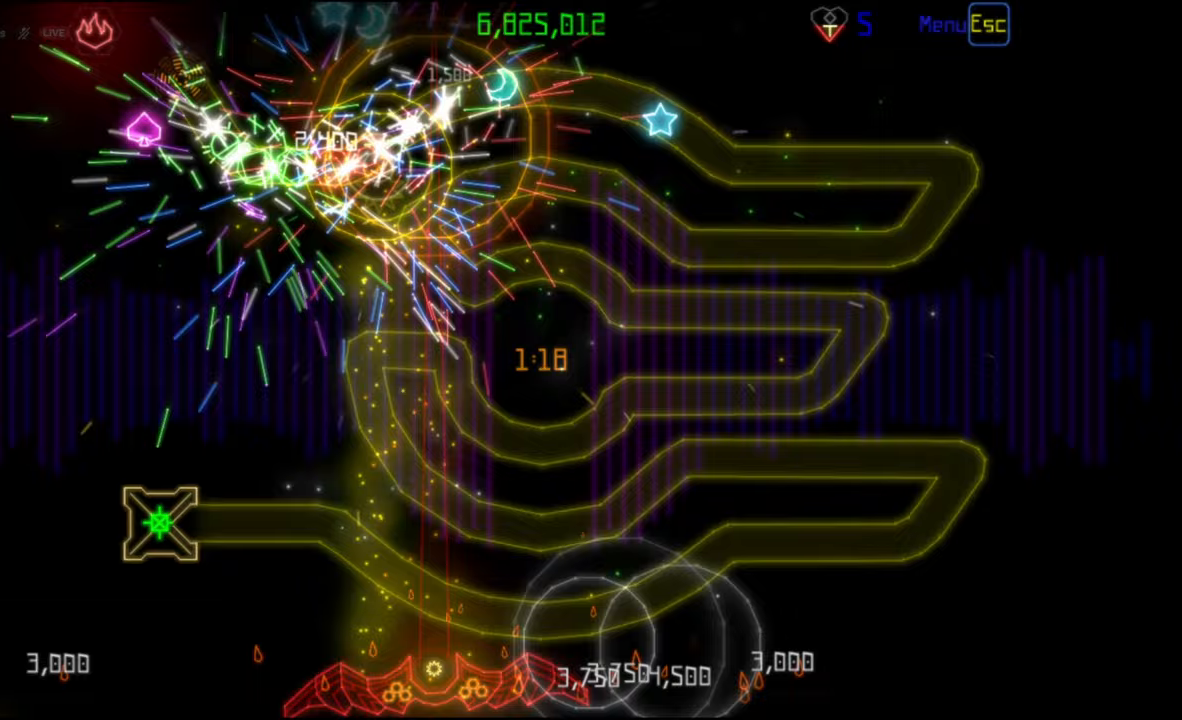
{"keys": [], "mouse": [], "events": [[183, "mouse_left", "down"], [250, "mouse_left", "up"]]}